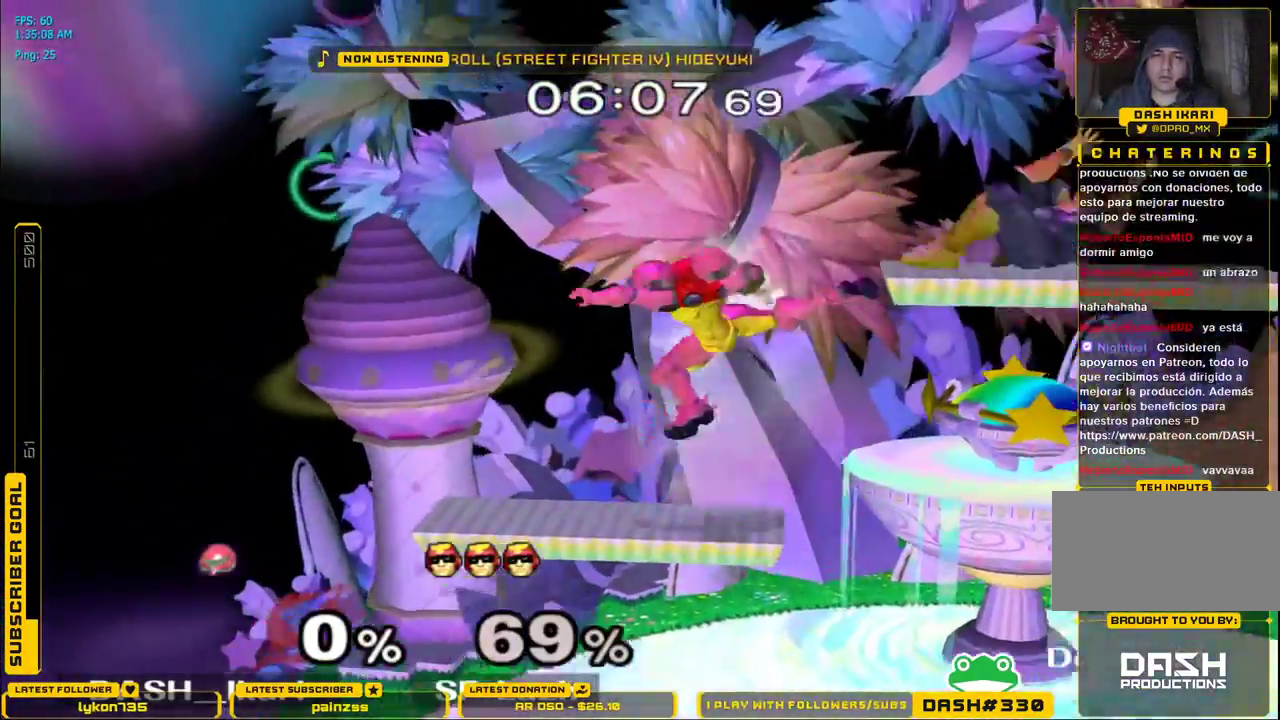
Gameplay with a controller (Nintendo layout); each line is a JSON object with the inputs held at the frame after it. "events" lists button and stick changes between this image and that frame as [ms after this image, input, new state], when the widget could be followed in between. Not read: L3 R3.
{"buttons": ["B"], "left_stick": "right", "right_stick": "center", "events": [[433, "B", "down"]]}
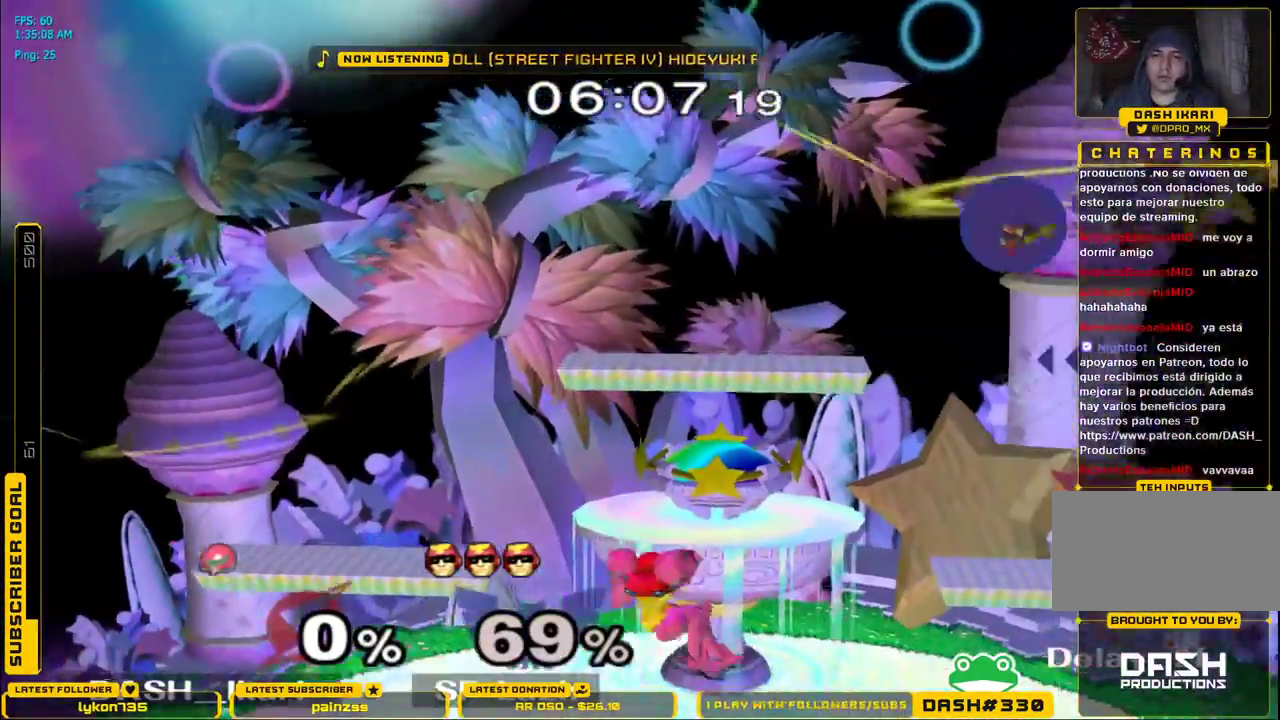
{"buttons": ["A"], "left_stick": "center", "right_stick": "center", "events": [[17, "B", "up"], [100, "left_stick", "center"], [317, "left_stick", "right"], [367, "X", "down"], [450, "left_stick", "center"], [467, "A", "down"], [467, "X", "up"]]}
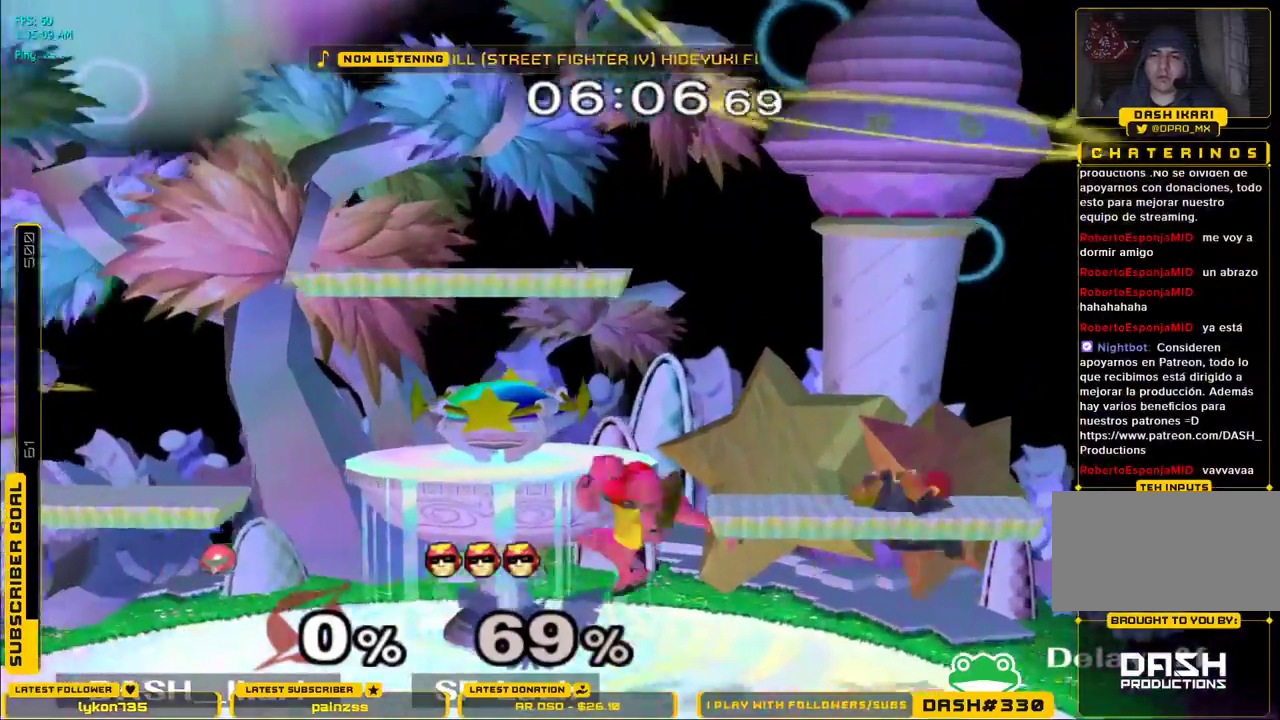
{"buttons": [], "left_stick": "center", "right_stick": "center", "events": [[267, "A", "up"], [300, "left_stick", "left"], [417, "left_stick", "center"]]}
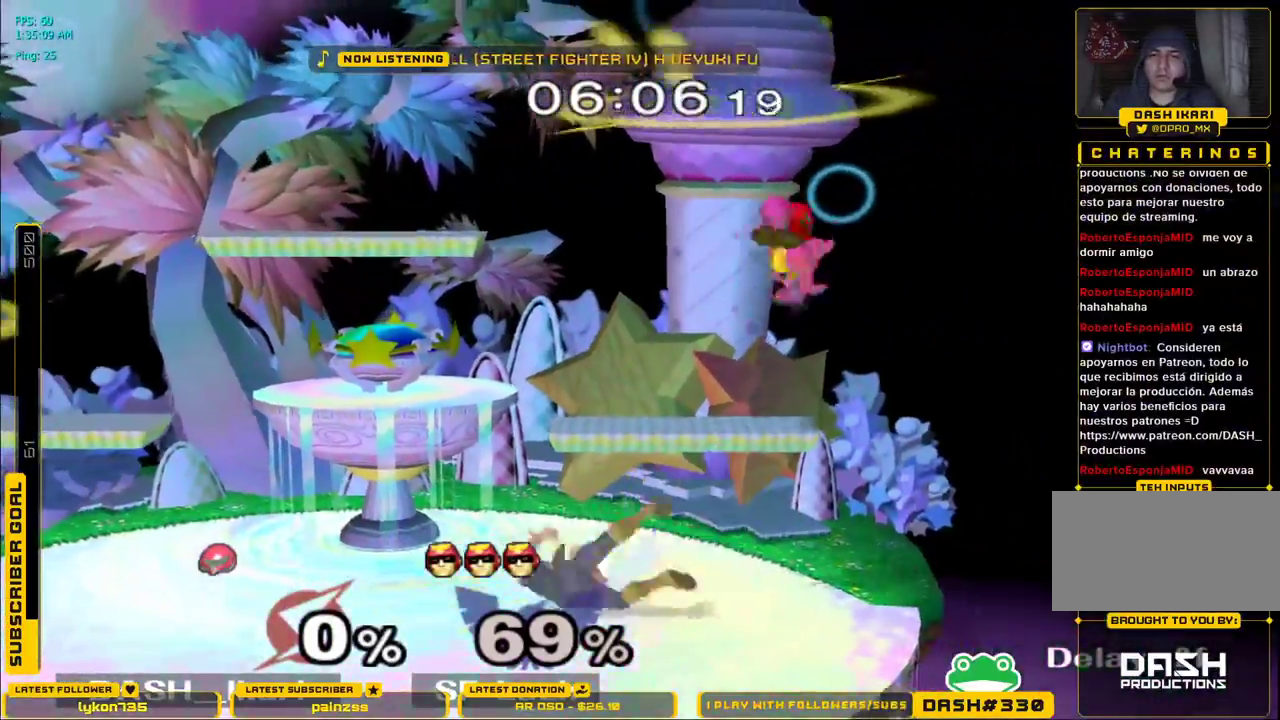
{"buttons": [], "left_stick": "left", "right_stick": "center", "events": [[17, "left_stick", "down"], [117, "left_stick", "down-left"], [250, "L1", "down"], [350, "L1", "up"], [350, "left_stick", "left"]]}
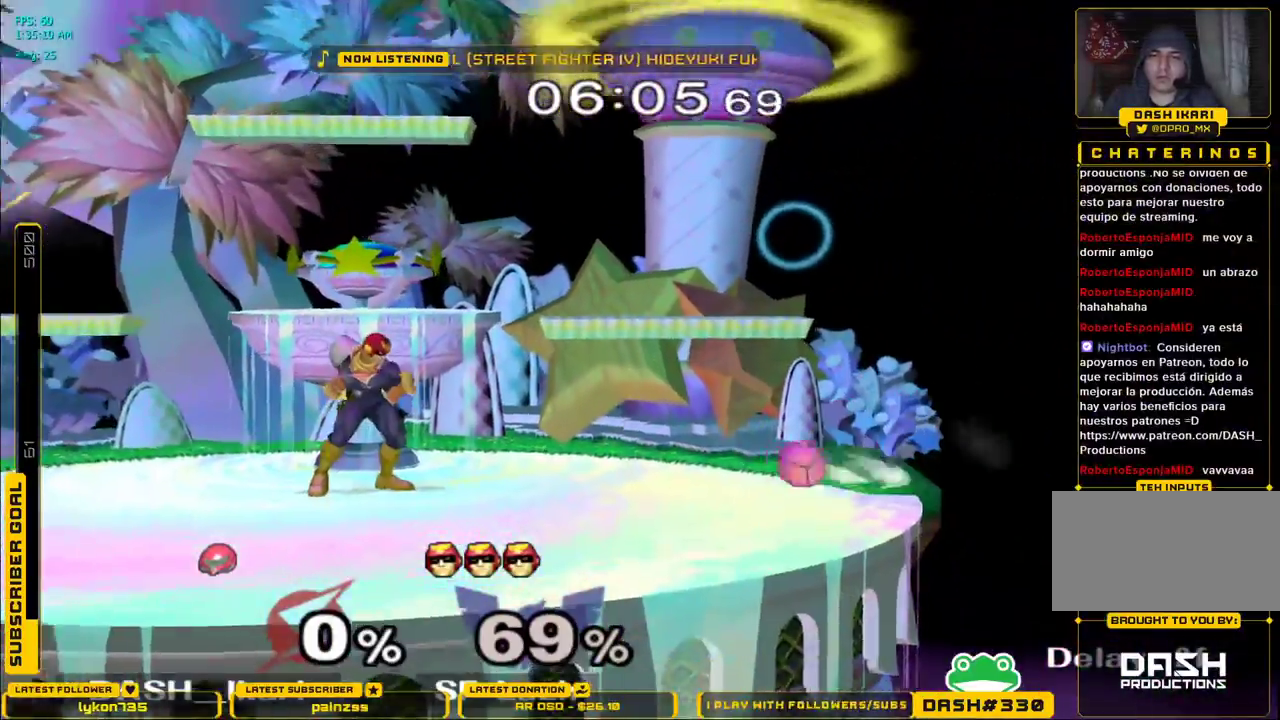
{"buttons": [], "left_stick": "center", "right_stick": "center", "events": [[17, "X", "down"], [67, "X", "up"], [167, "left_stick", "center"]]}
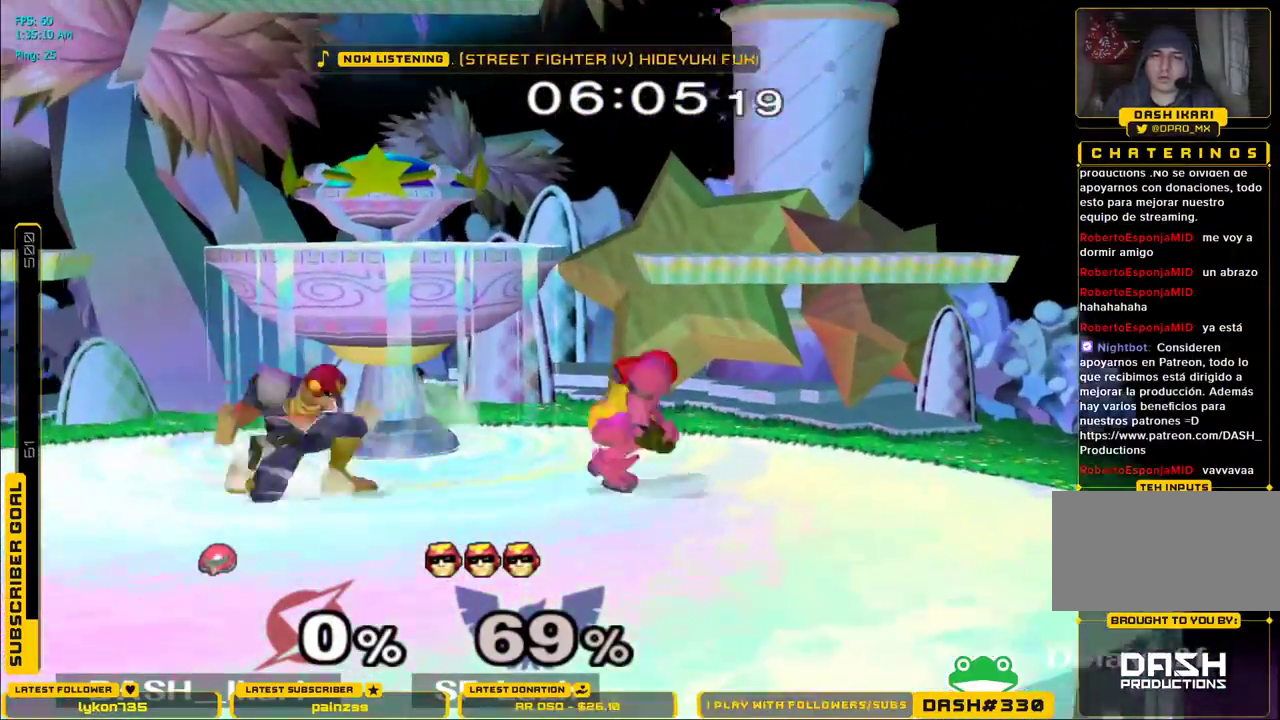
{"buttons": [], "left_stick": "center", "right_stick": "center", "events": [[50, "A", "down"], [150, "A", "up"], [167, "left_stick", "right"], [283, "X", "down"], [317, "X", "up"], [317, "left_stick", "down-right"], [333, "L1", "down"], [450, "L1", "up"], [467, "left_stick", "center"]]}
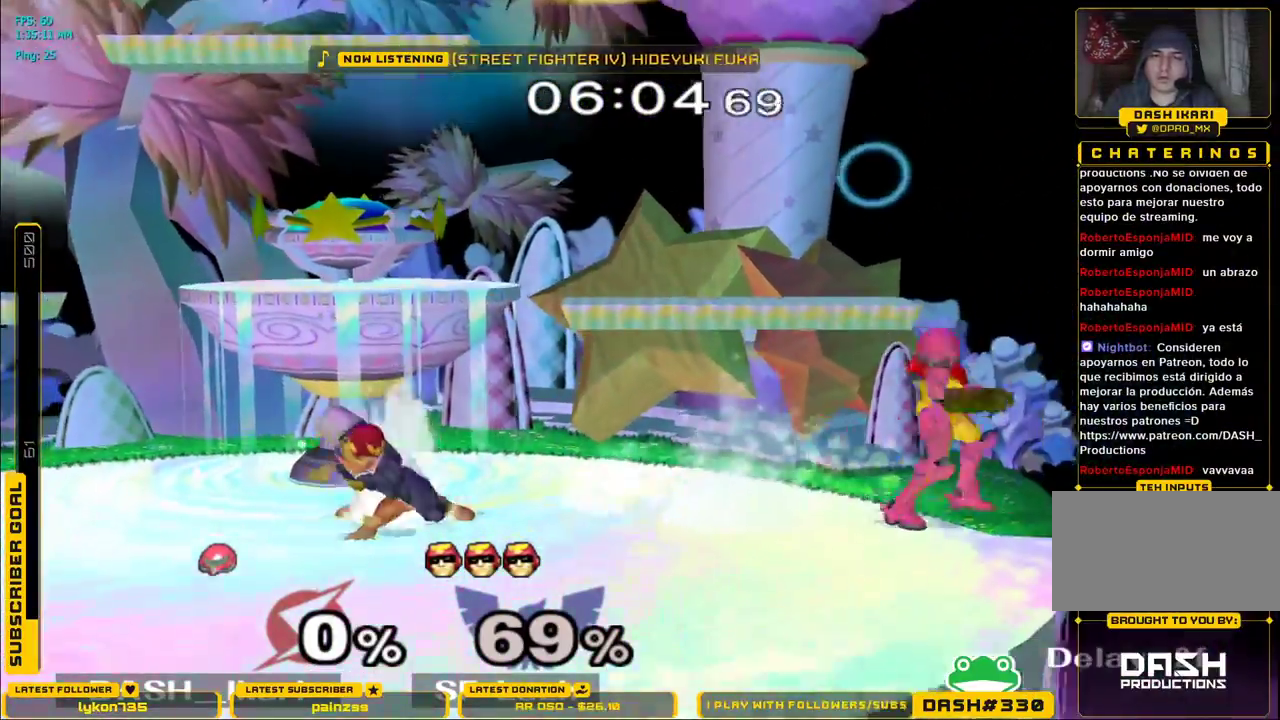
{"buttons": ["X", "L1"], "left_stick": "down", "right_stick": "center", "events": [[17, "left_stick", "left"], [167, "X", "down"], [200, "X", "up"], [283, "left_stick", "center"], [333, "X", "down"], [433, "left_stick", "down"], [467, "L1", "down"]]}
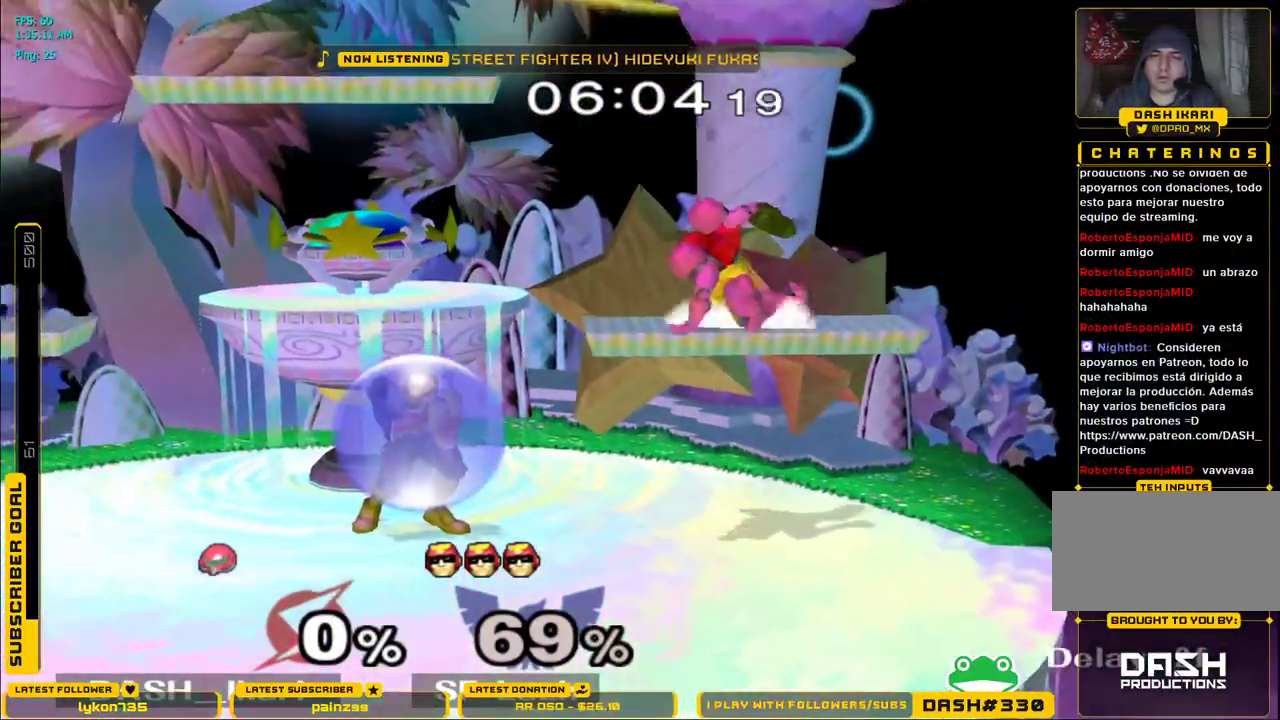
{"buttons": [], "left_stick": "center", "right_stick": "center", "events": [[50, "X", "up"], [67, "left_stick", "center"], [83, "L1", "up"], [133, "left_stick", "down"], [217, "left_stick", "center"], [267, "left_stick", "left"], [283, "B", "down"], [400, "B", "up"], [450, "left_stick", "center"]]}
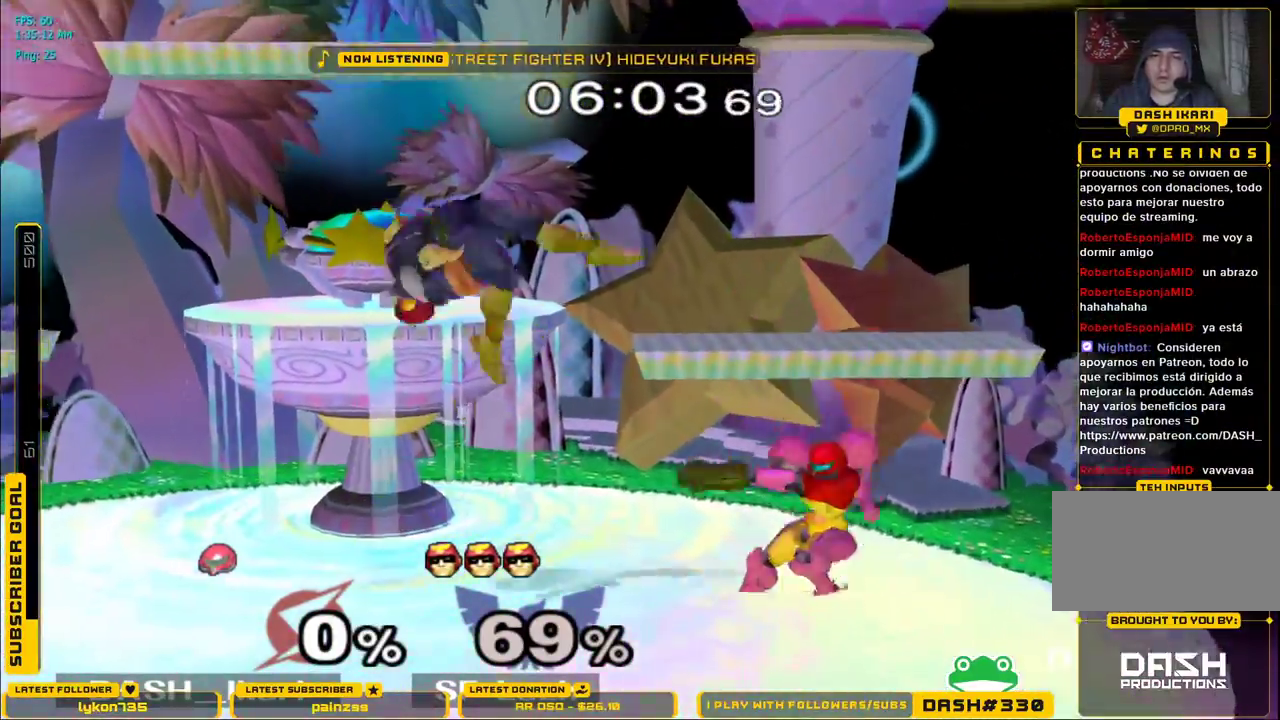
{"buttons": ["A"], "left_stick": "center", "right_stick": "center", "events": [[133, "left_stick", "left"], [183, "X", "down"], [200, "X", "up"], [217, "A", "down"], [250, "left_stick", "center"]]}
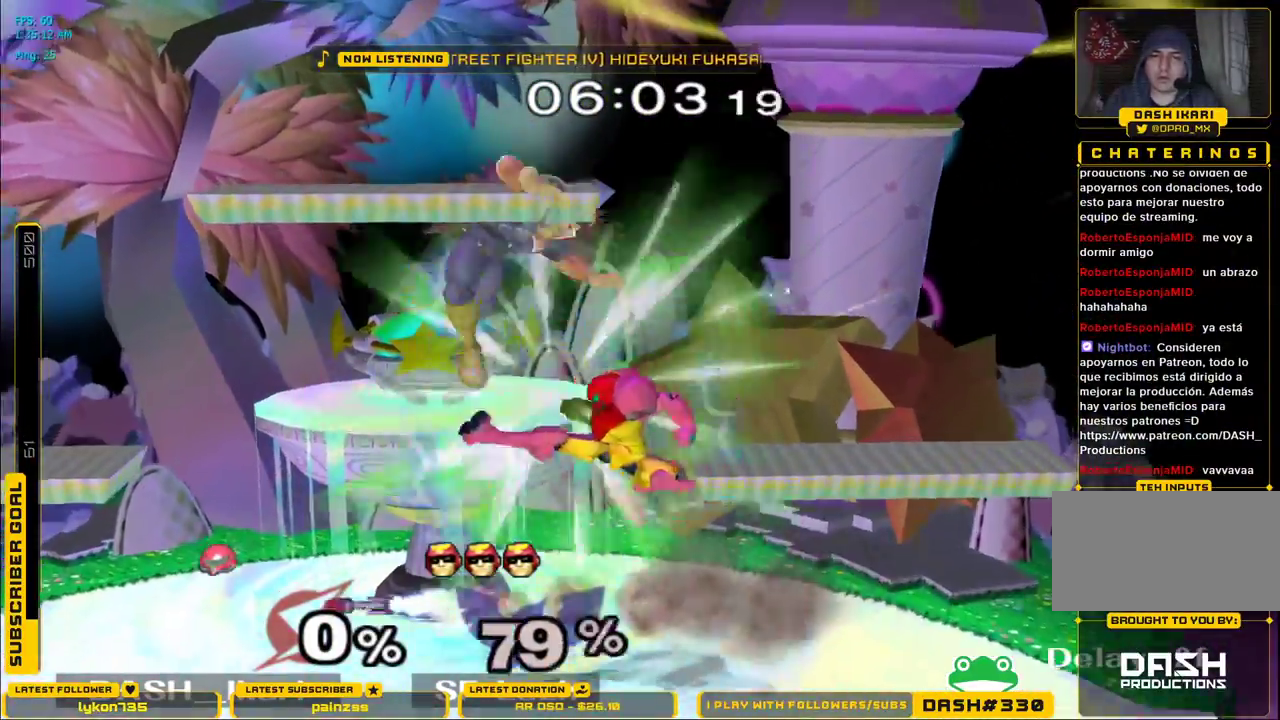
{"buttons": [], "left_stick": "left", "right_stick": "center", "events": [[83, "A", "up"], [500, "left_stick", "left"]]}
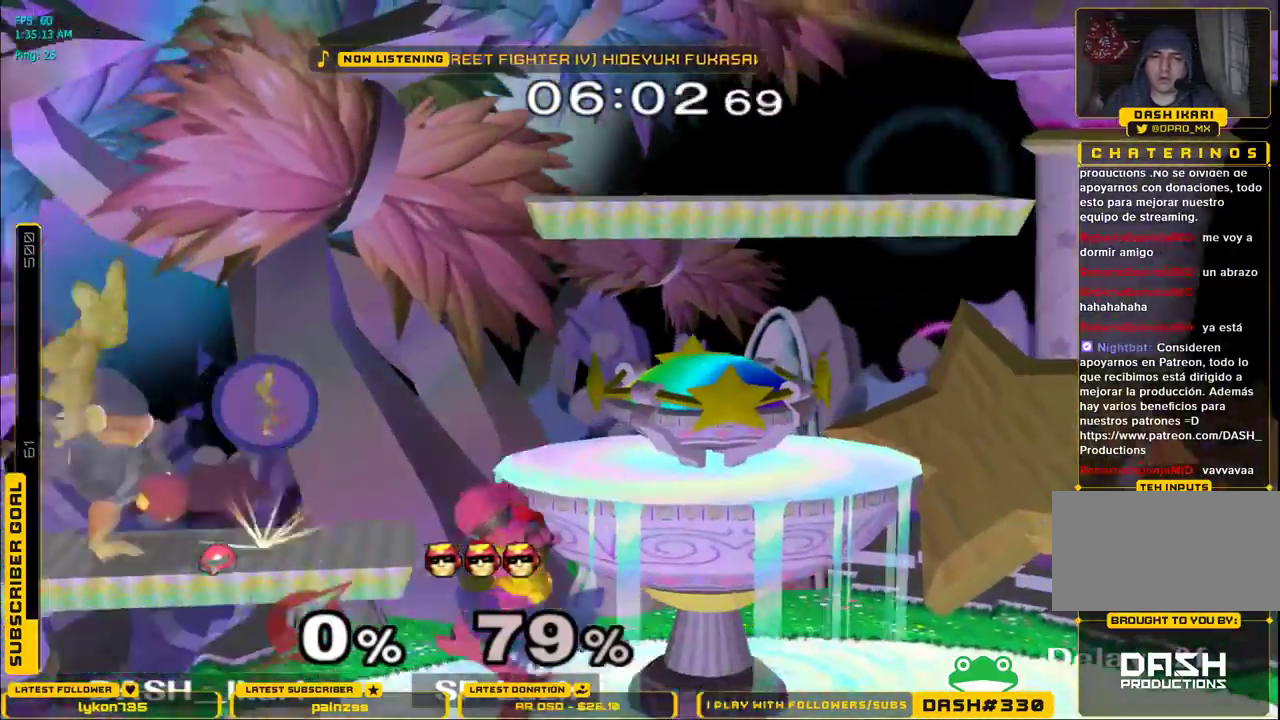
{"buttons": ["X"], "left_stick": "down-left", "right_stick": "center", "events": [[17, "A", "down"], [117, "L1", "down"], [150, "A", "up"], [217, "L1", "up"], [267, "left_stick", "center"], [400, "X", "down"], [467, "left_stick", "down-left"]]}
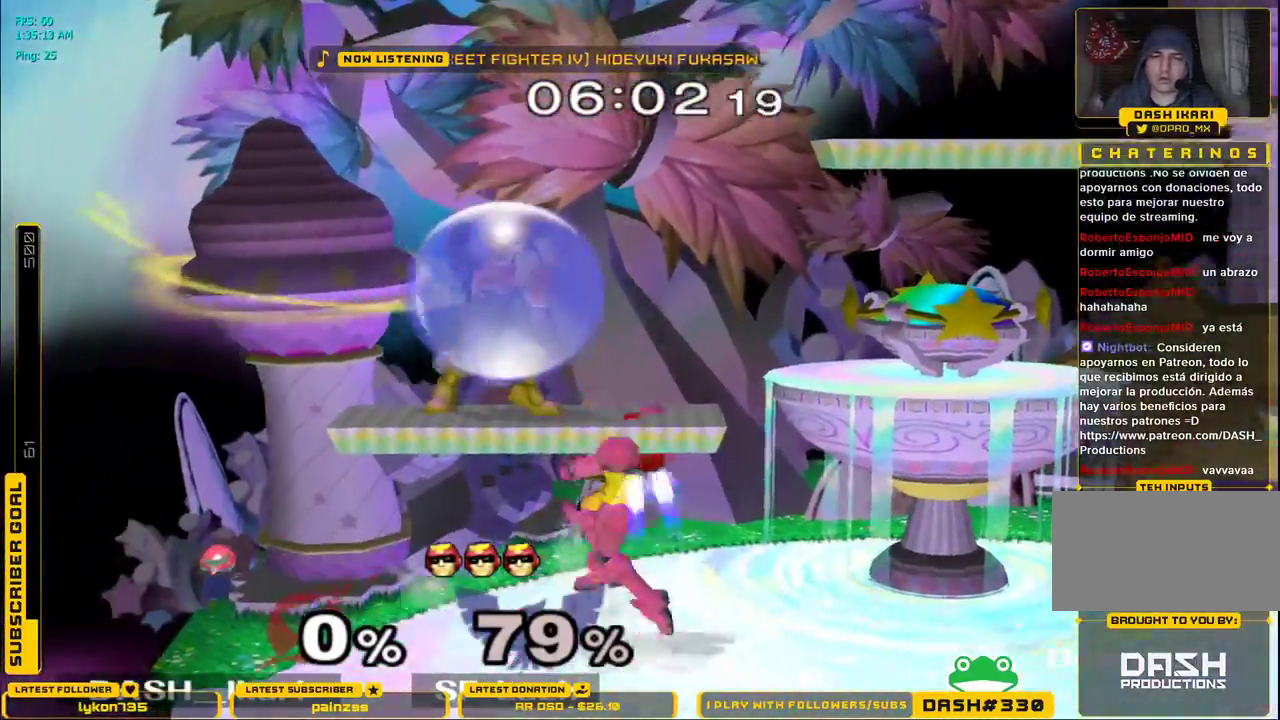
{"buttons": [], "left_stick": "down", "right_stick": "down", "events": [[50, "X", "up"], [67, "left_stick", "down"], [100, "B", "down"], [200, "left_stick", "down-left"], [233, "B", "up"], [283, "L1", "down"], [300, "left_stick", "down"], [383, "L1", "up"], [500, "right_stick", "down"]]}
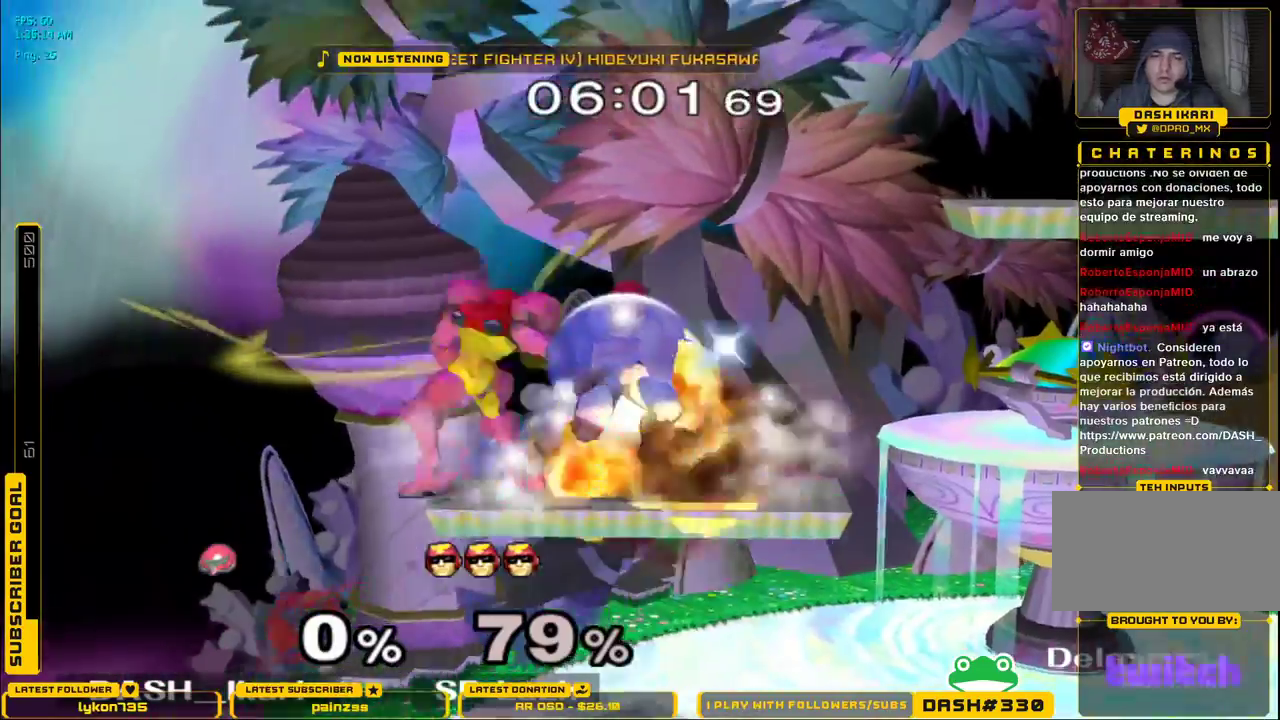
{"buttons": ["L1"], "left_stick": "left", "right_stick": "center", "events": [[100, "left_stick", "right"], [100, "right_stick", "center"], [150, "right_stick", "down"], [383, "right_stick", "center"], [417, "L1", "down"], [483, "left_stick", "left"]]}
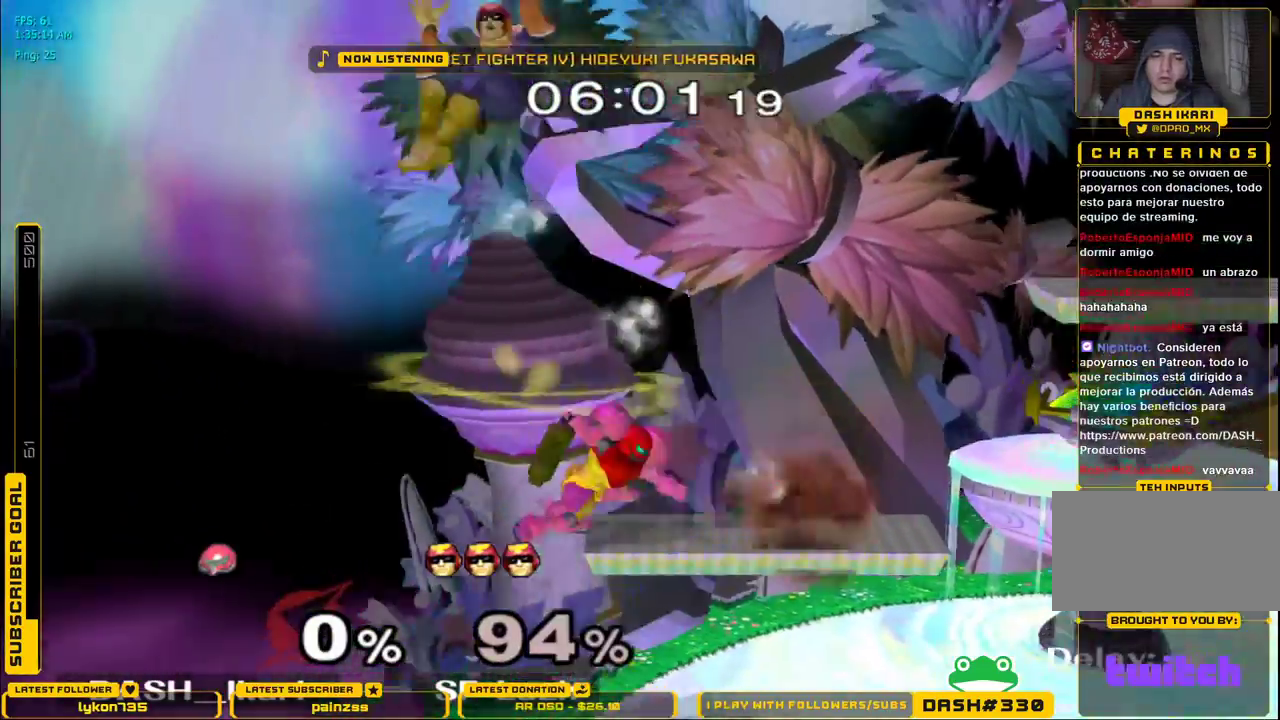
{"buttons": ["X"], "left_stick": "left", "right_stick": "center"}
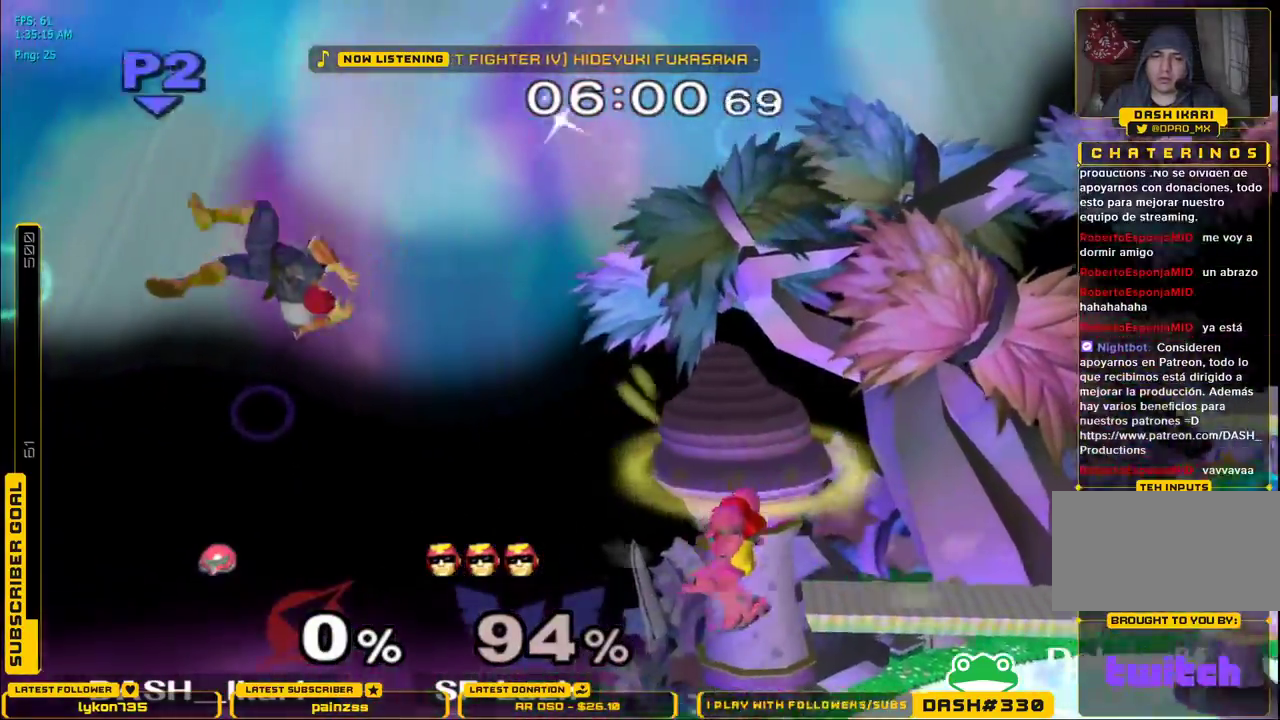
{"buttons": ["X"], "left_stick": "right", "right_stick": "center"}